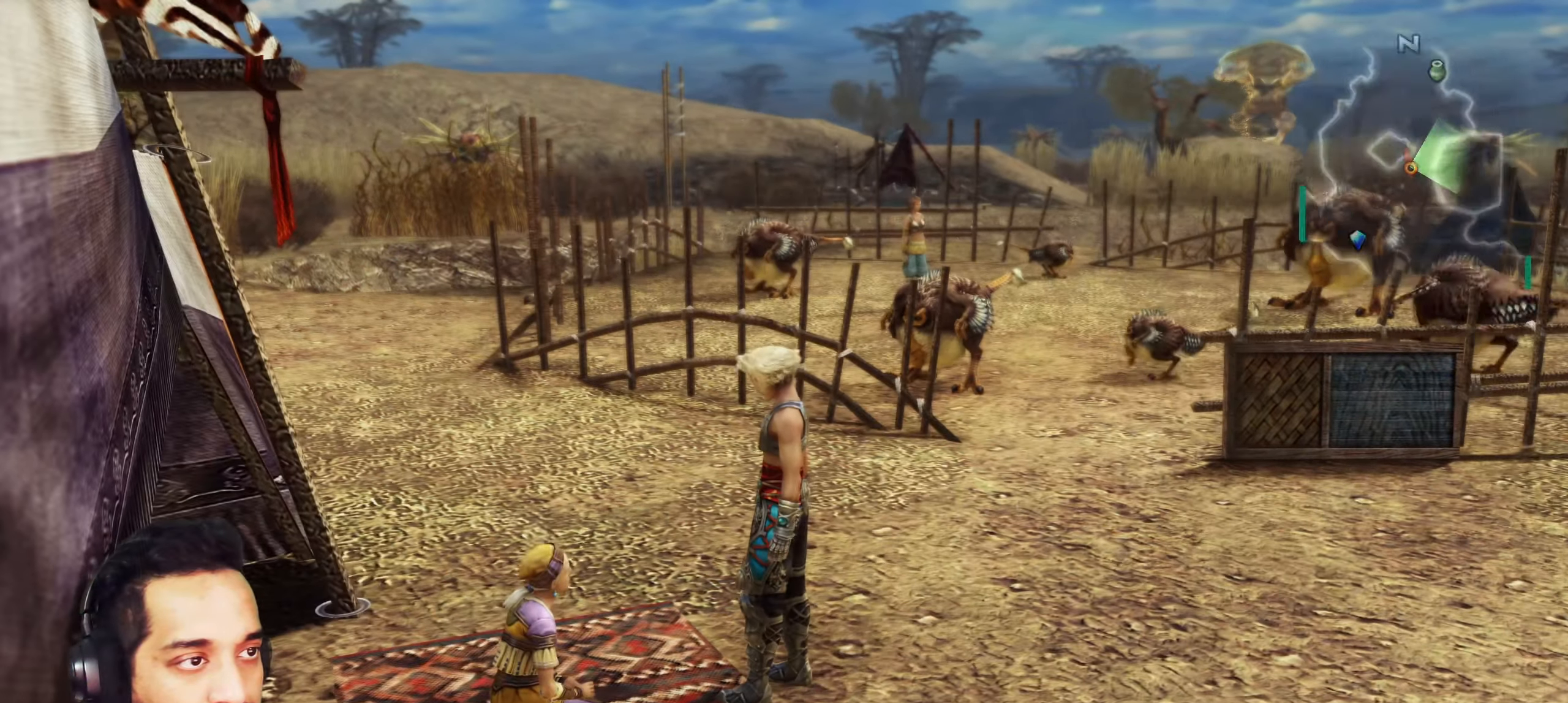
Gameplay with a controller (PlayStation layout); each line is a JSON object with the inputs held at the frame after it. "events" lists button and stick changes between this image and that frame as [ms after this image, input, new state], when the widget could be followed in between. Not read: L3 R3.
{"buttons": ["CROSS"], "left_stick": "center", "right_stick": "center", "events": [[67, "CROSS", "up"], [400, "CROSS", "down"]]}
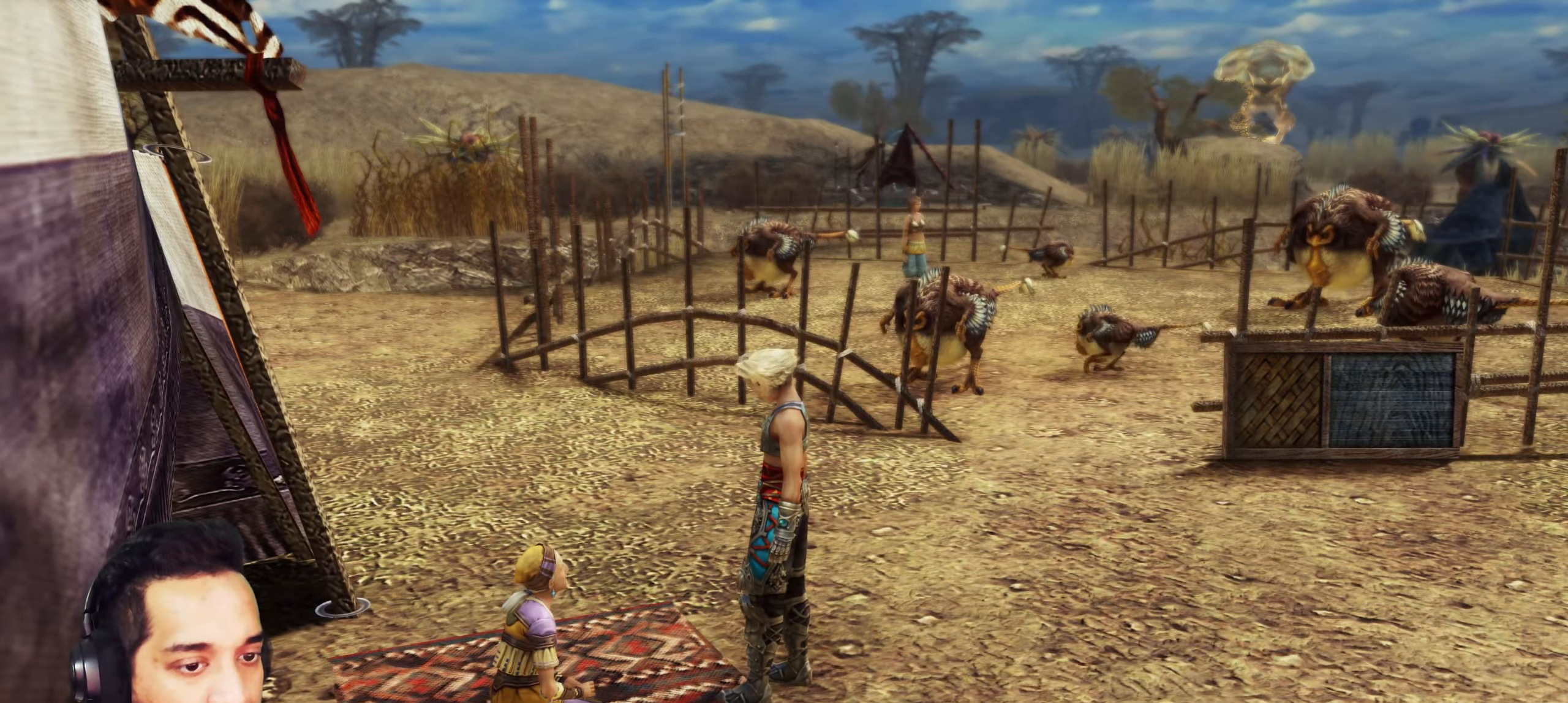
{"buttons": ["CROSS"], "left_stick": "center", "right_stick": "center", "events": [[33, "CROSS", "up"], [367, "CROSS", "down"]]}
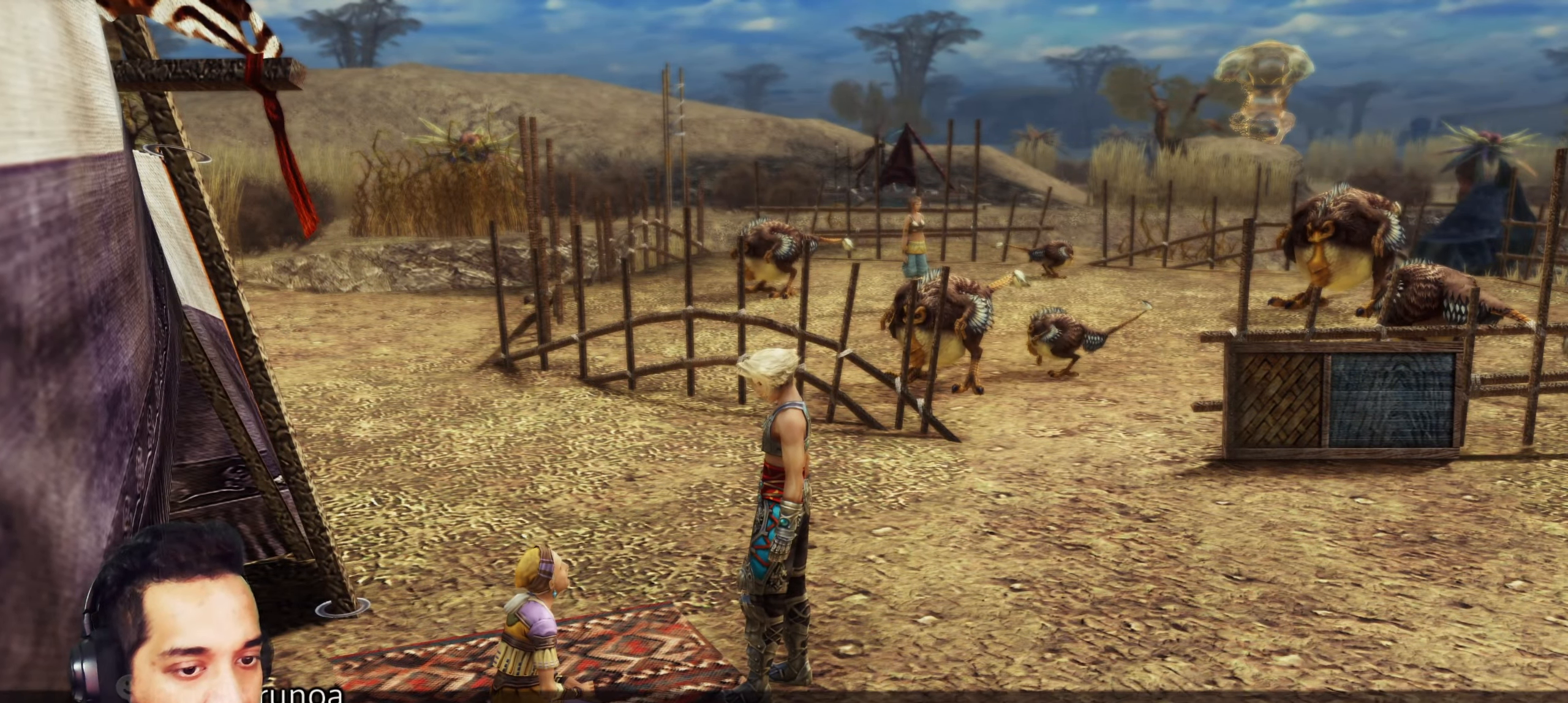
{"buttons": [], "left_stick": "center", "right_stick": "center", "events": [[17, "CROSS", "up"]]}
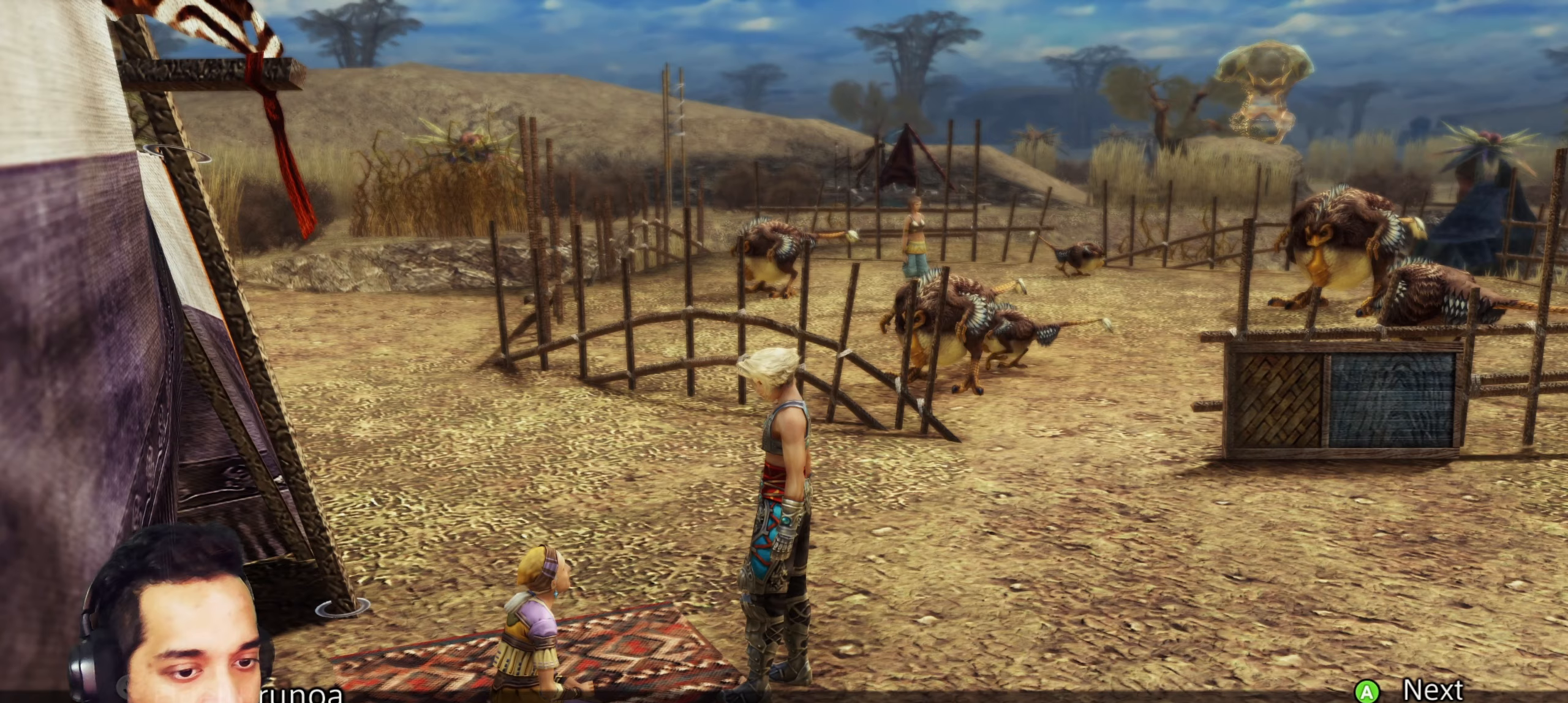
{"buttons": [], "left_stick": "center", "right_stick": "center", "events": [[233, "CROSS", "down"], [417, "CROSS", "up"]]}
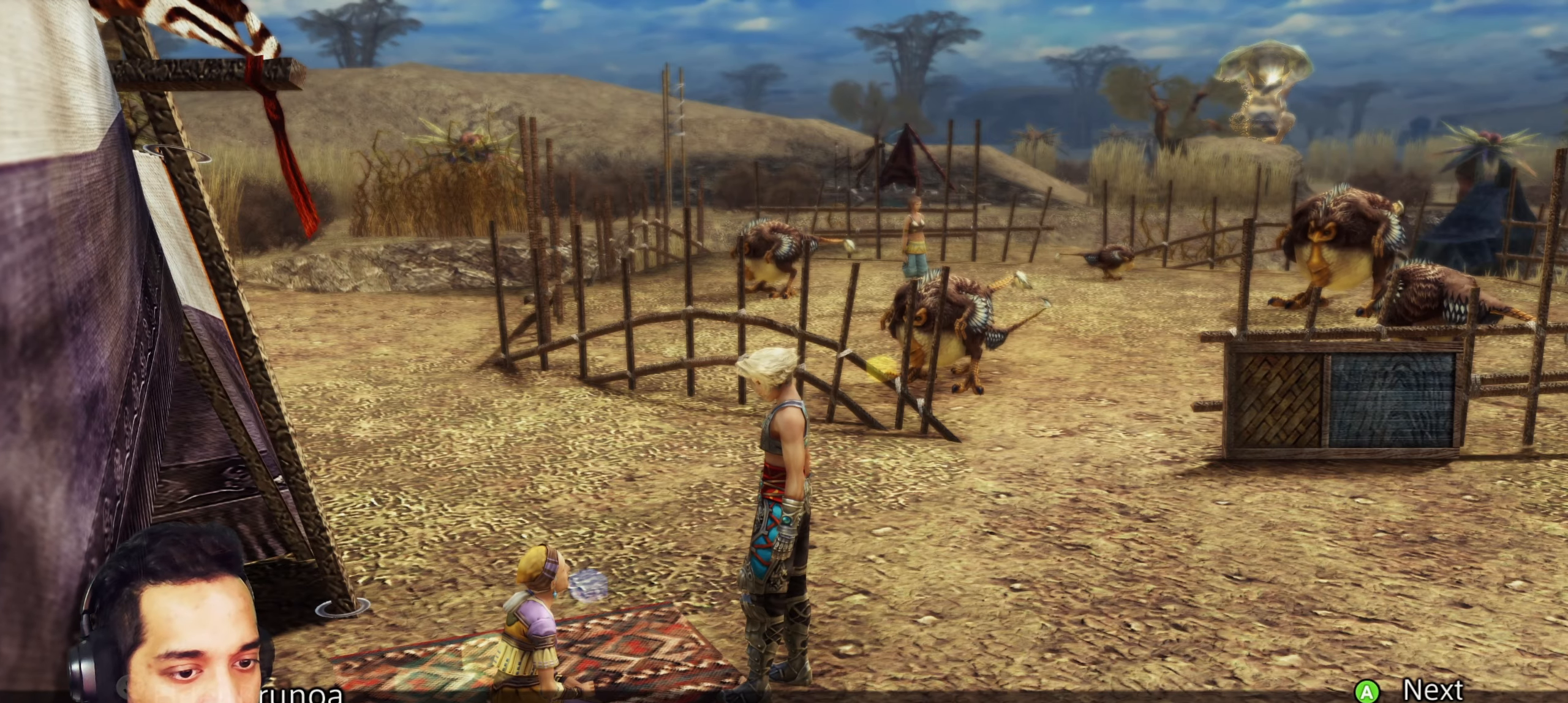
{"buttons": [], "left_stick": "center", "right_stick": "center", "events": []}
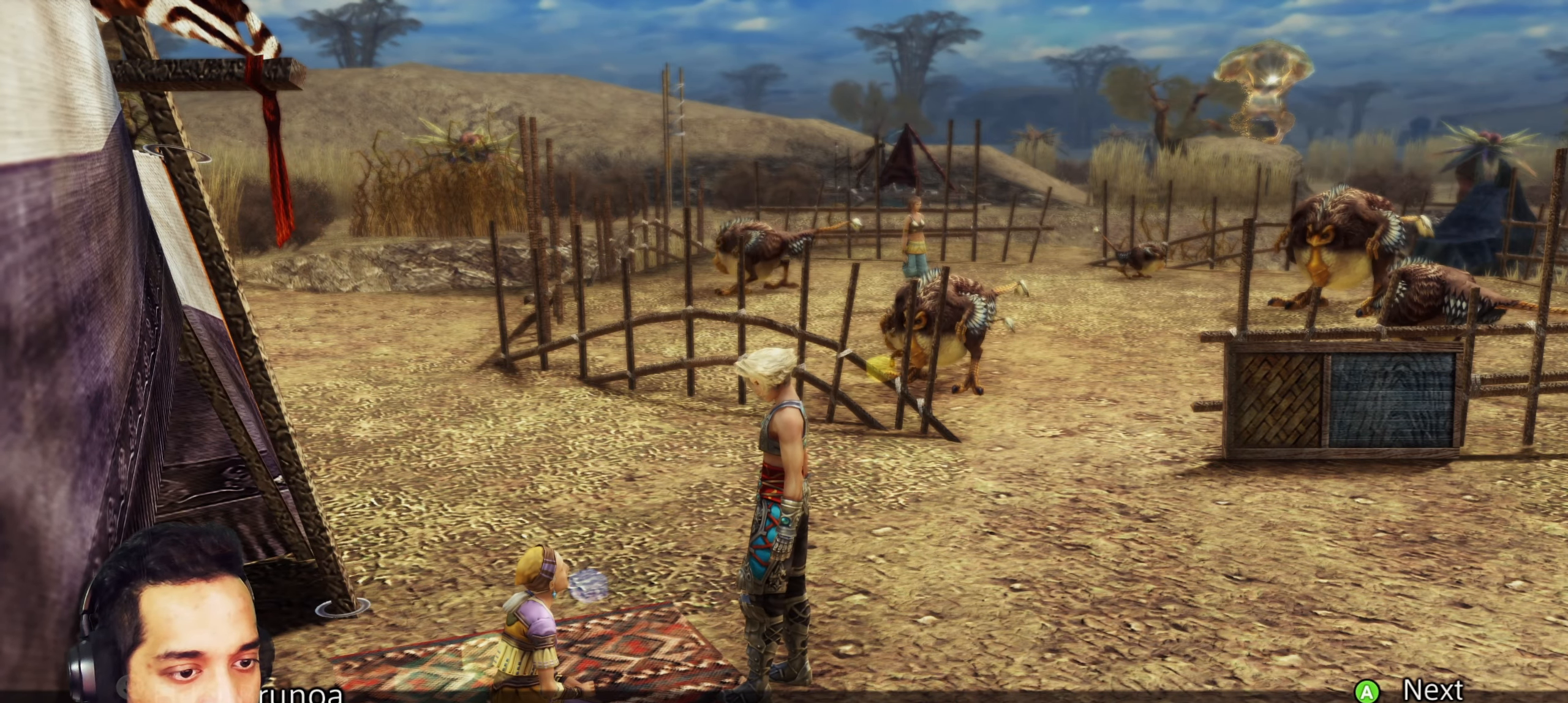
{"buttons": [], "left_stick": "center", "right_stick": "center", "events": []}
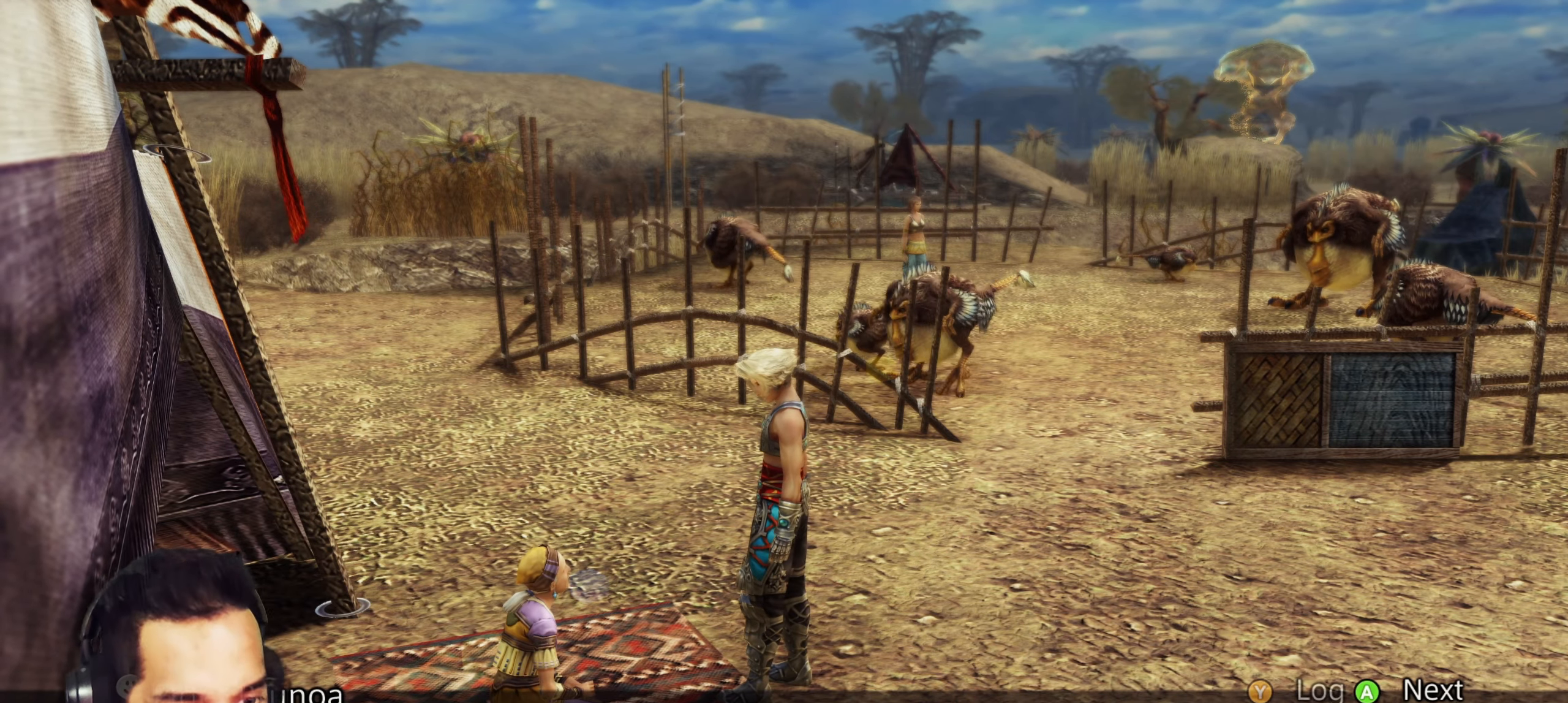
{"buttons": [], "left_stick": "center", "right_stick": "center", "events": []}
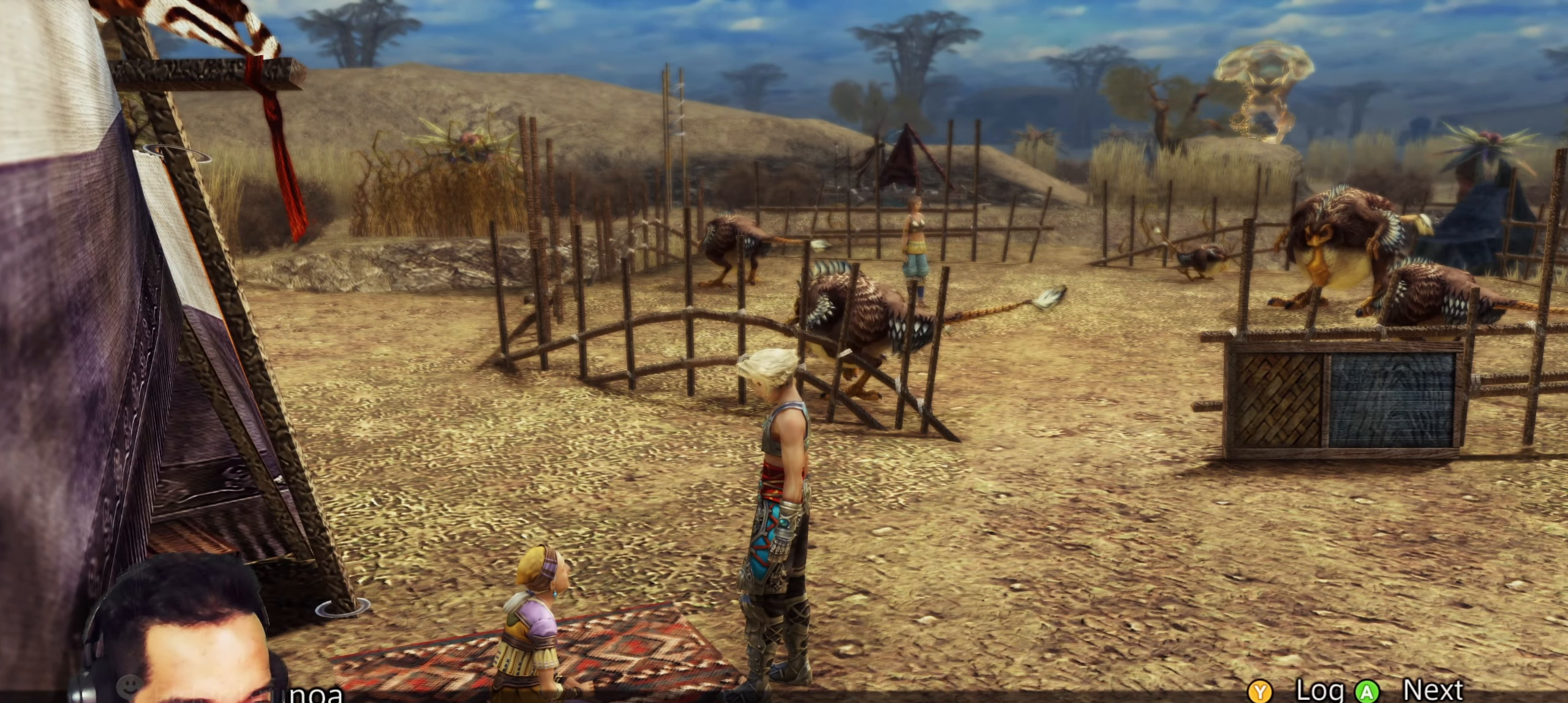
{"buttons": [], "left_stick": "center", "right_stick": "center", "events": []}
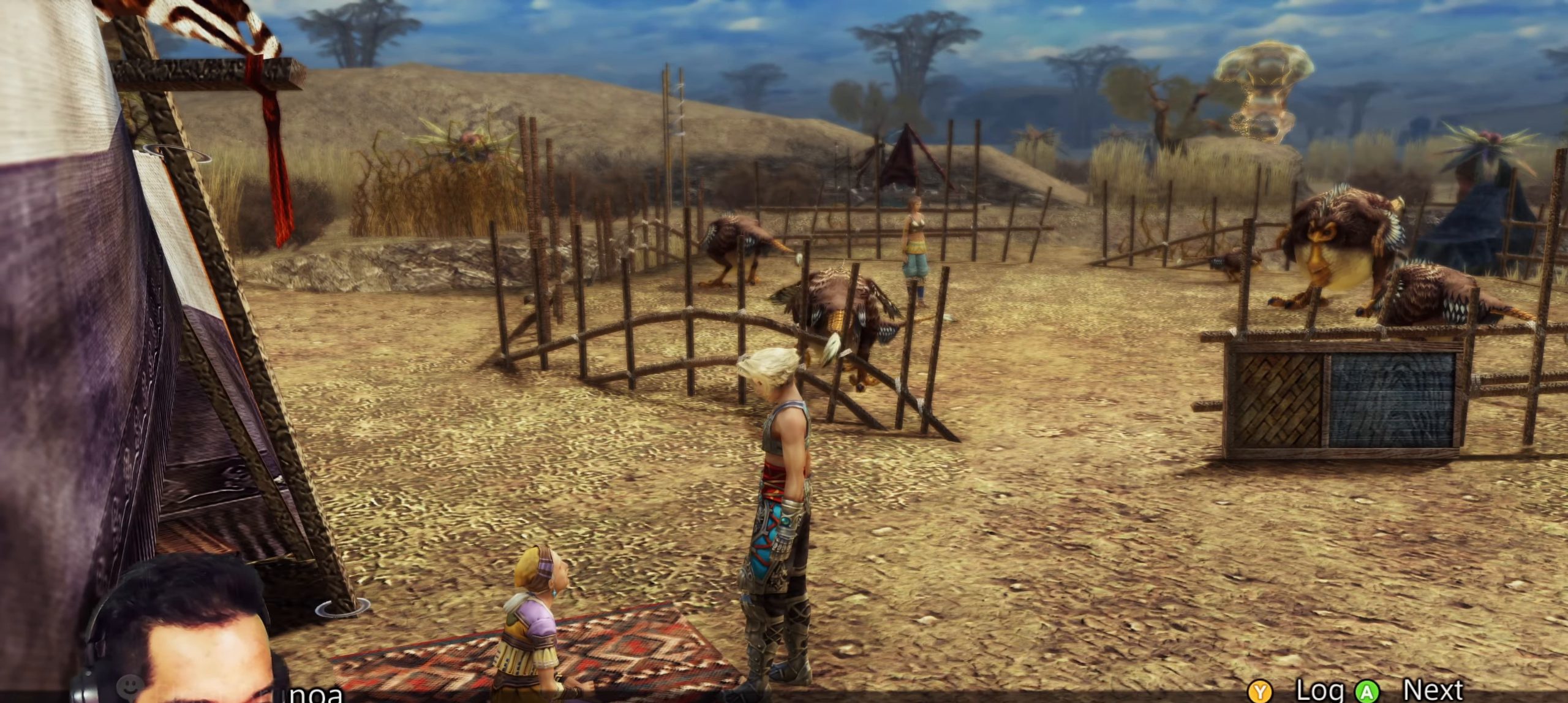
{"buttons": [], "left_stick": "center", "right_stick": "center", "events": [[350, "CROSS", "down"], [500, "CROSS", "up"]]}
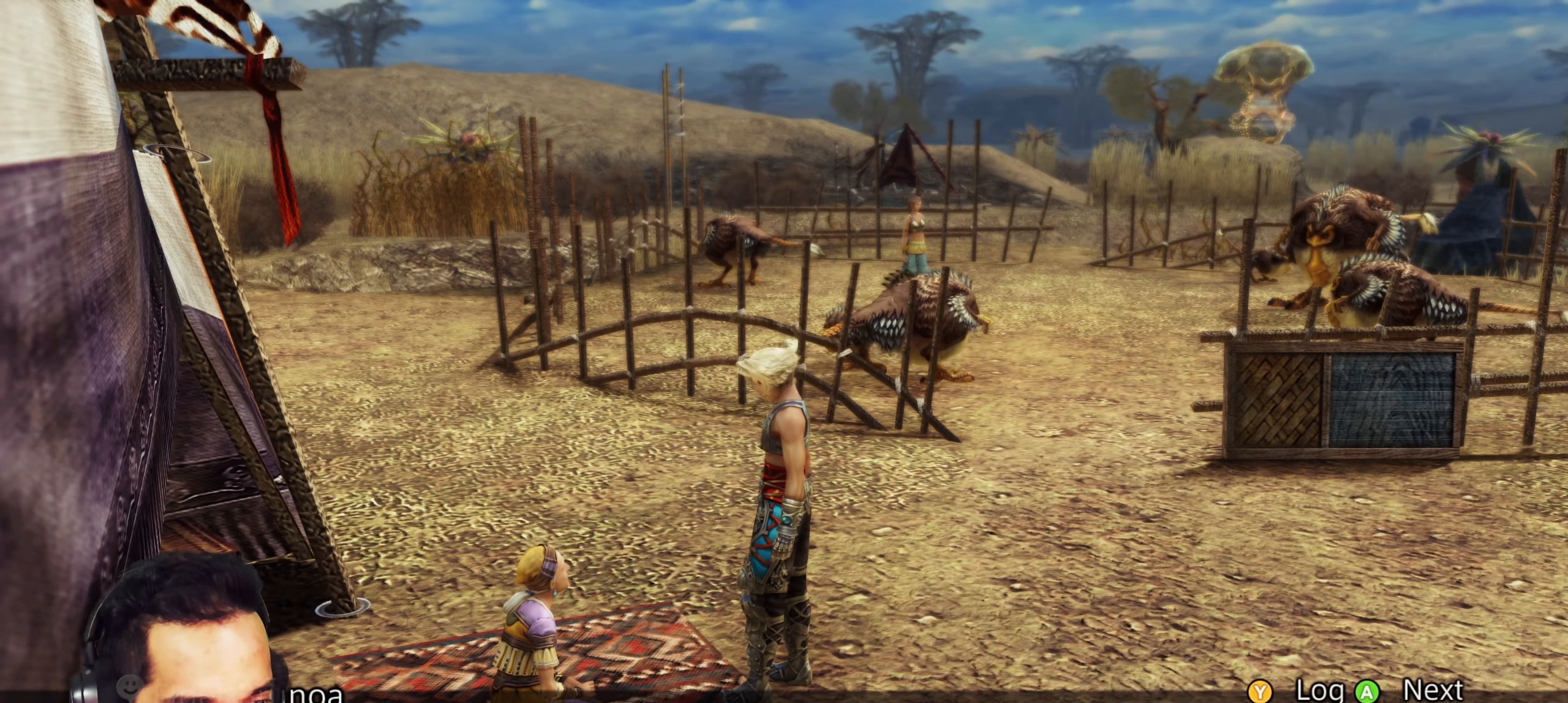
{"buttons": [], "left_stick": "center", "right_stick": "center", "events": []}
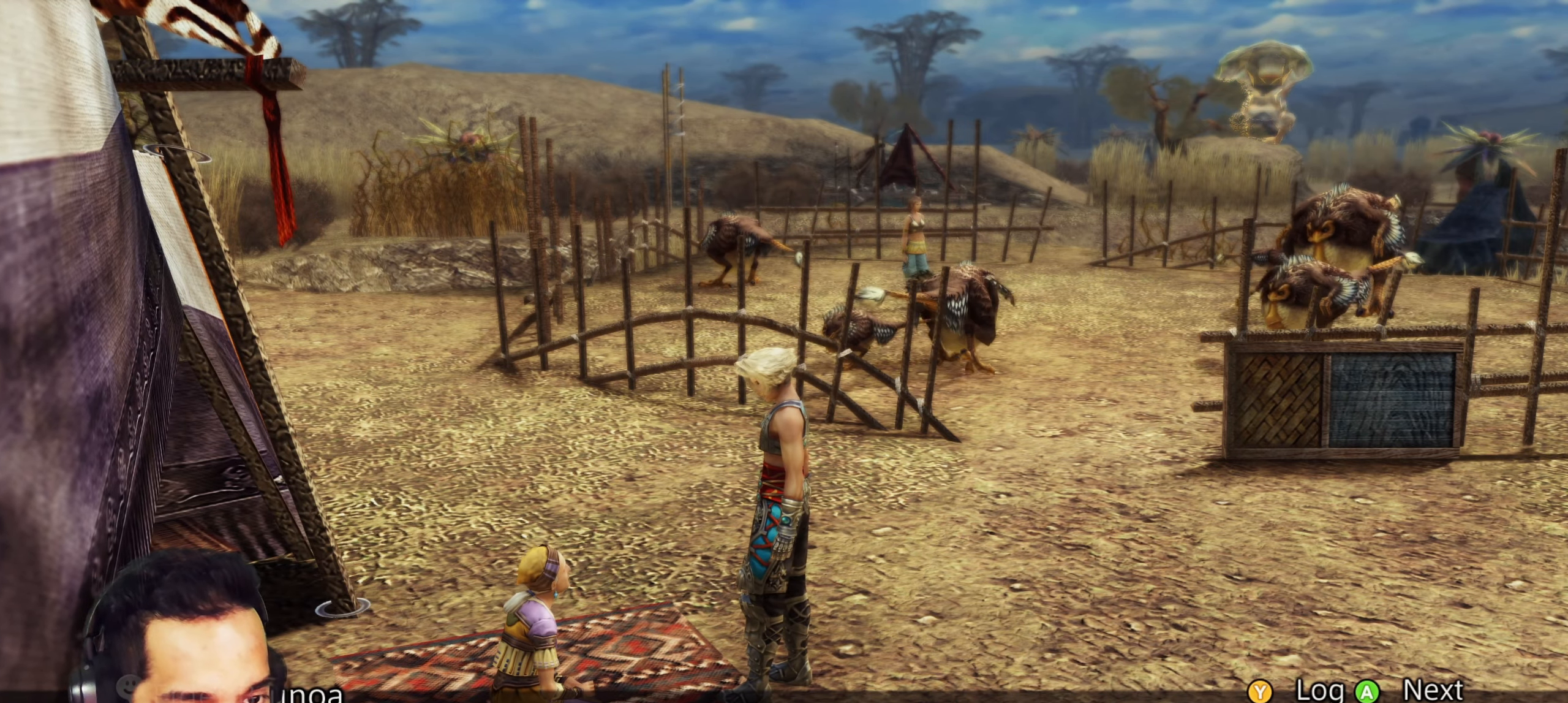
{"buttons": [], "left_stick": "center", "right_stick": "left", "events": [[250, "right_stick", "left"]]}
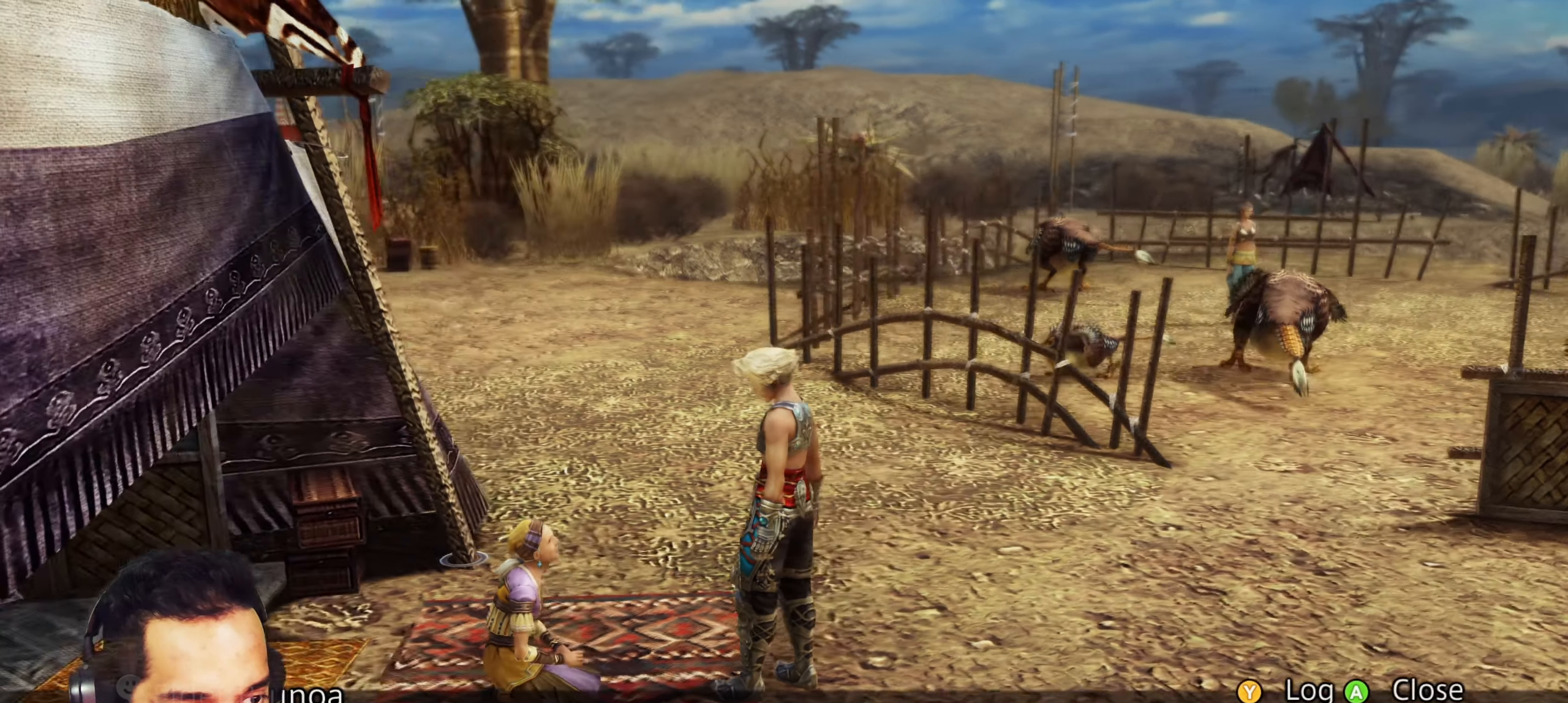
{"buttons": [], "left_stick": "center", "right_stick": "left", "events": []}
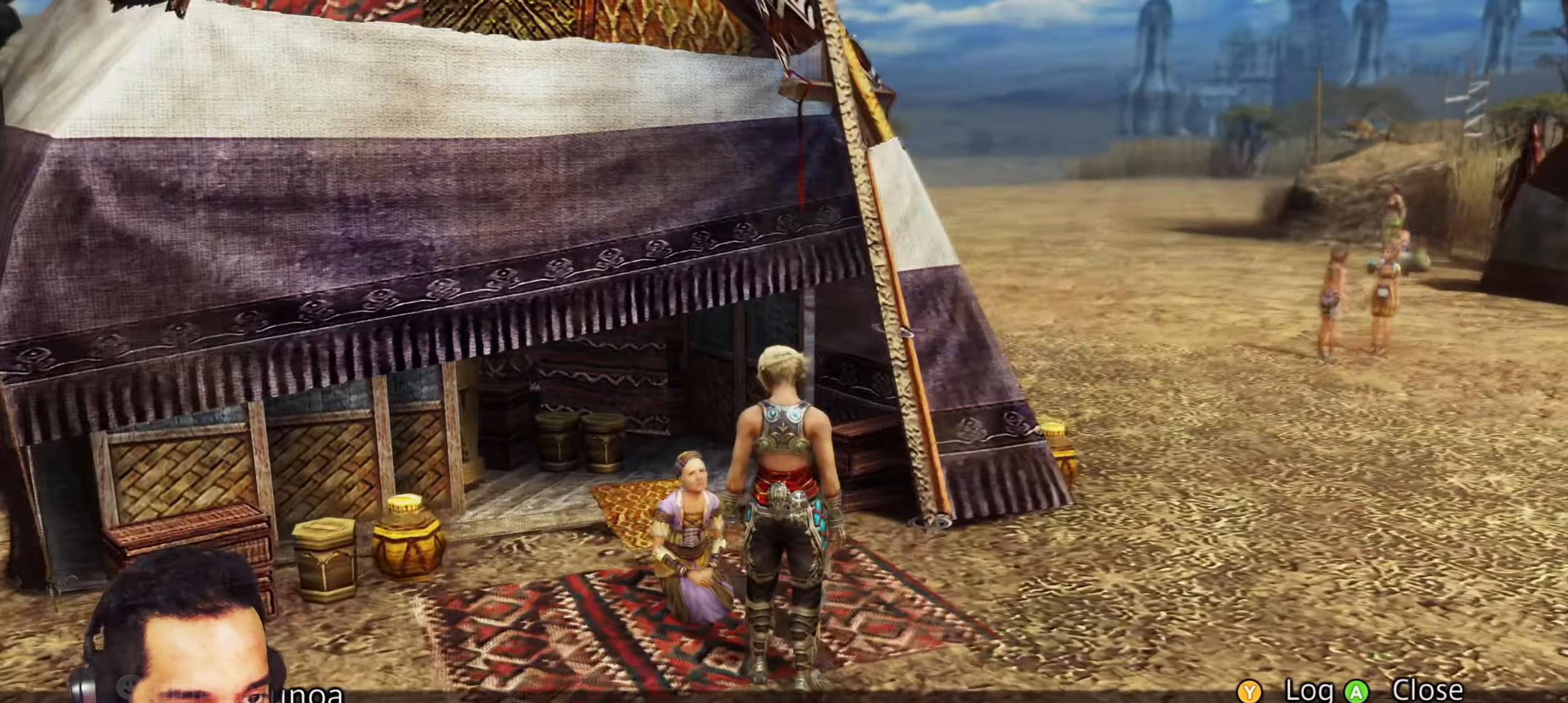
{"buttons": [], "left_stick": "center", "right_stick": "center", "events": [[50, "right_stick", "center"]]}
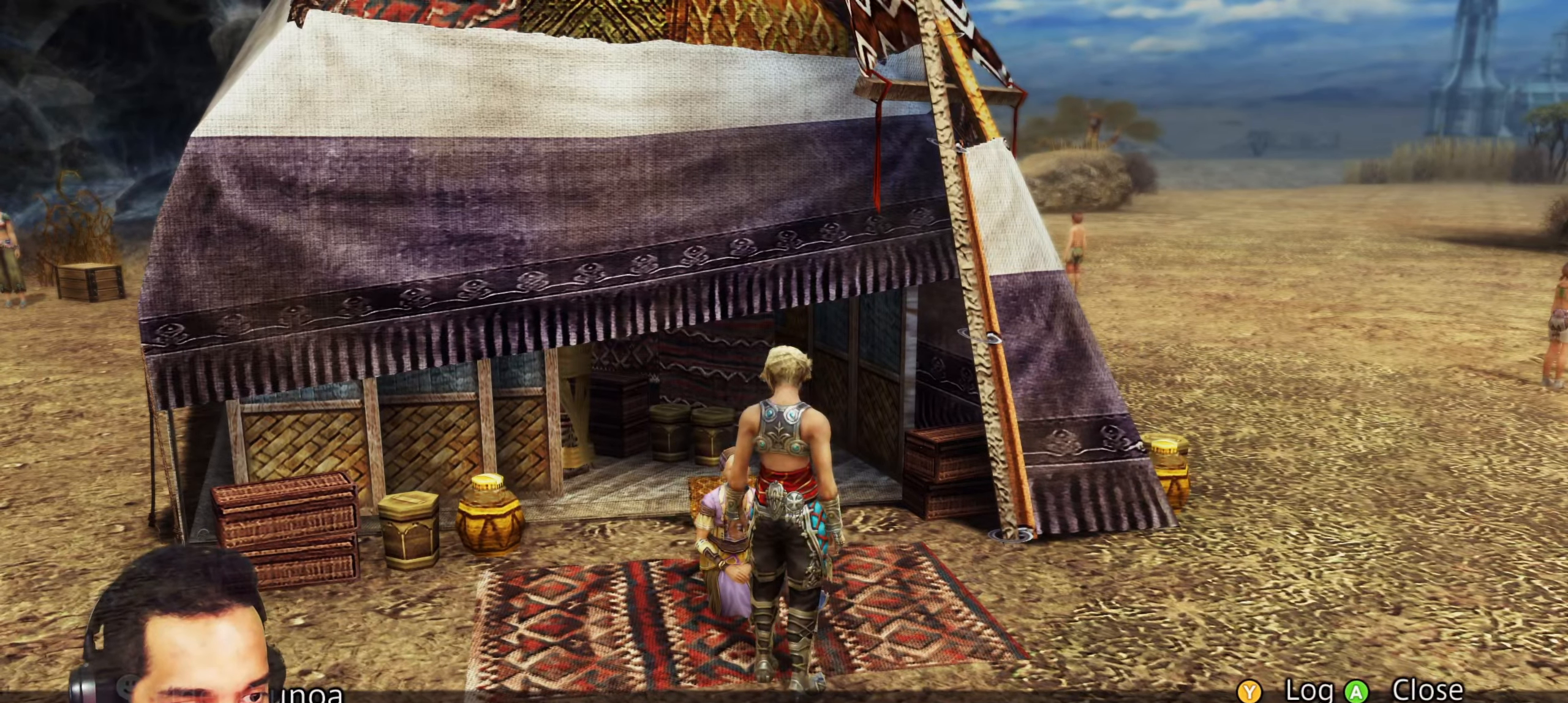
{"buttons": [], "left_stick": "center", "right_stick": "center", "events": []}
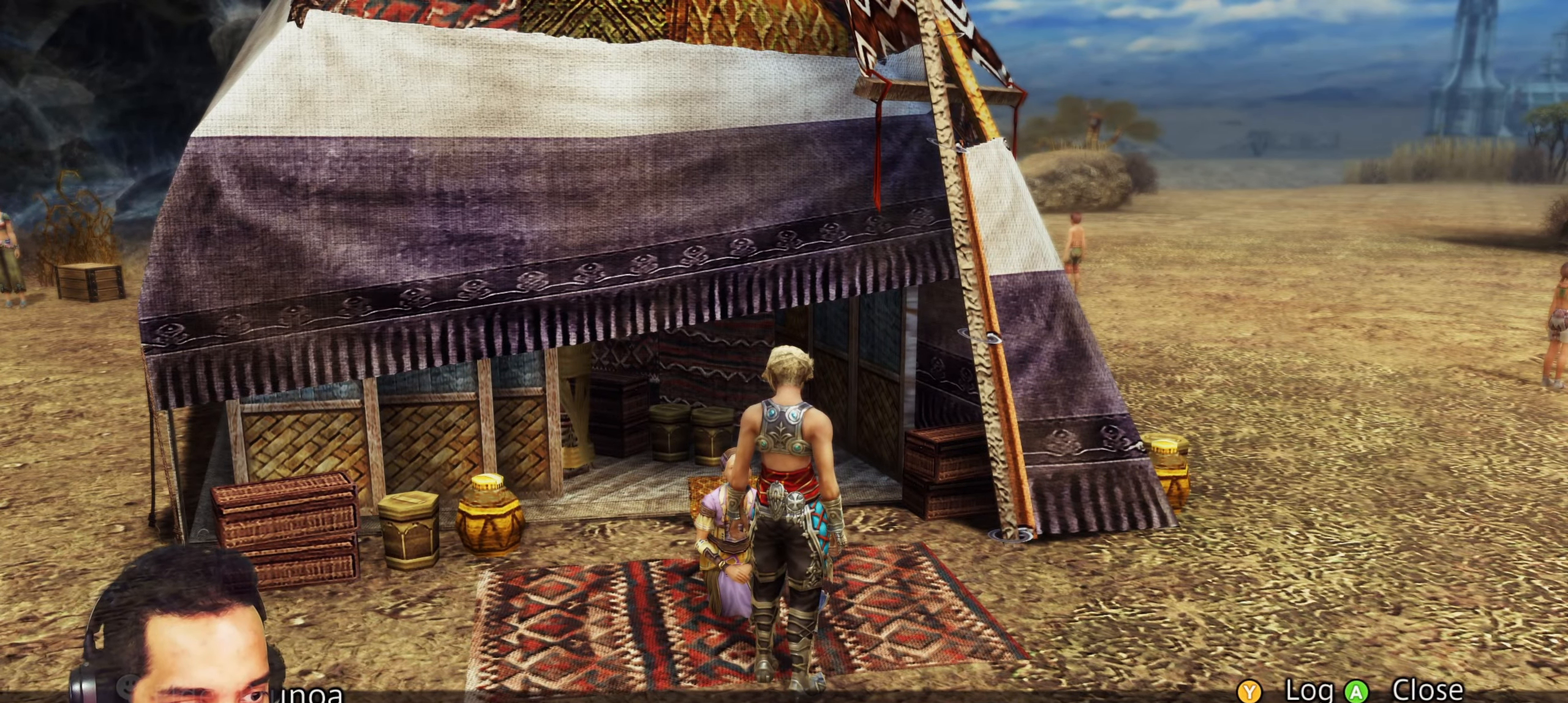
{"buttons": [], "left_stick": "center", "right_stick": "center", "events": [[333, "CROSS", "down"], [500, "CROSS", "up"]]}
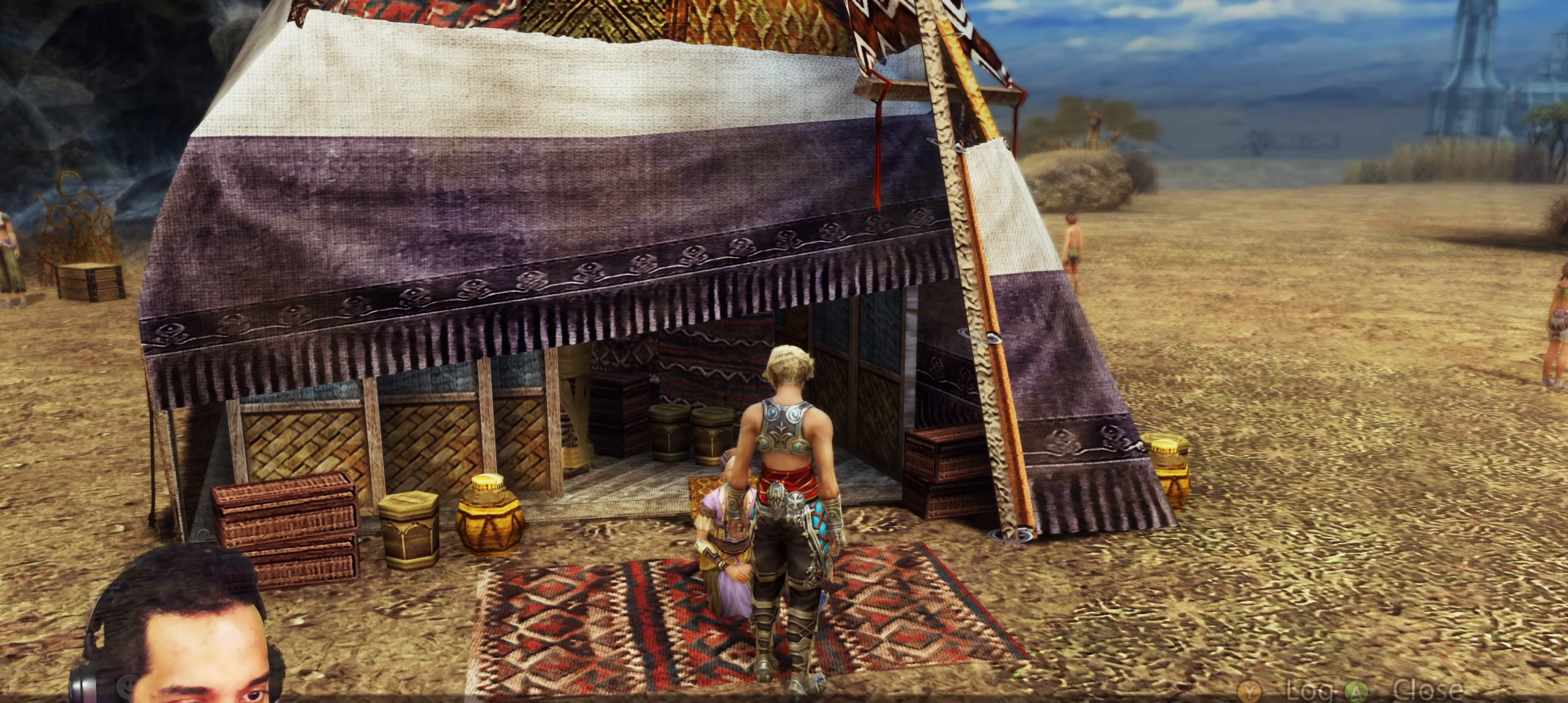
{"buttons": [], "left_stick": "center", "right_stick": "right", "events": [[317, "right_stick", "right"]]}
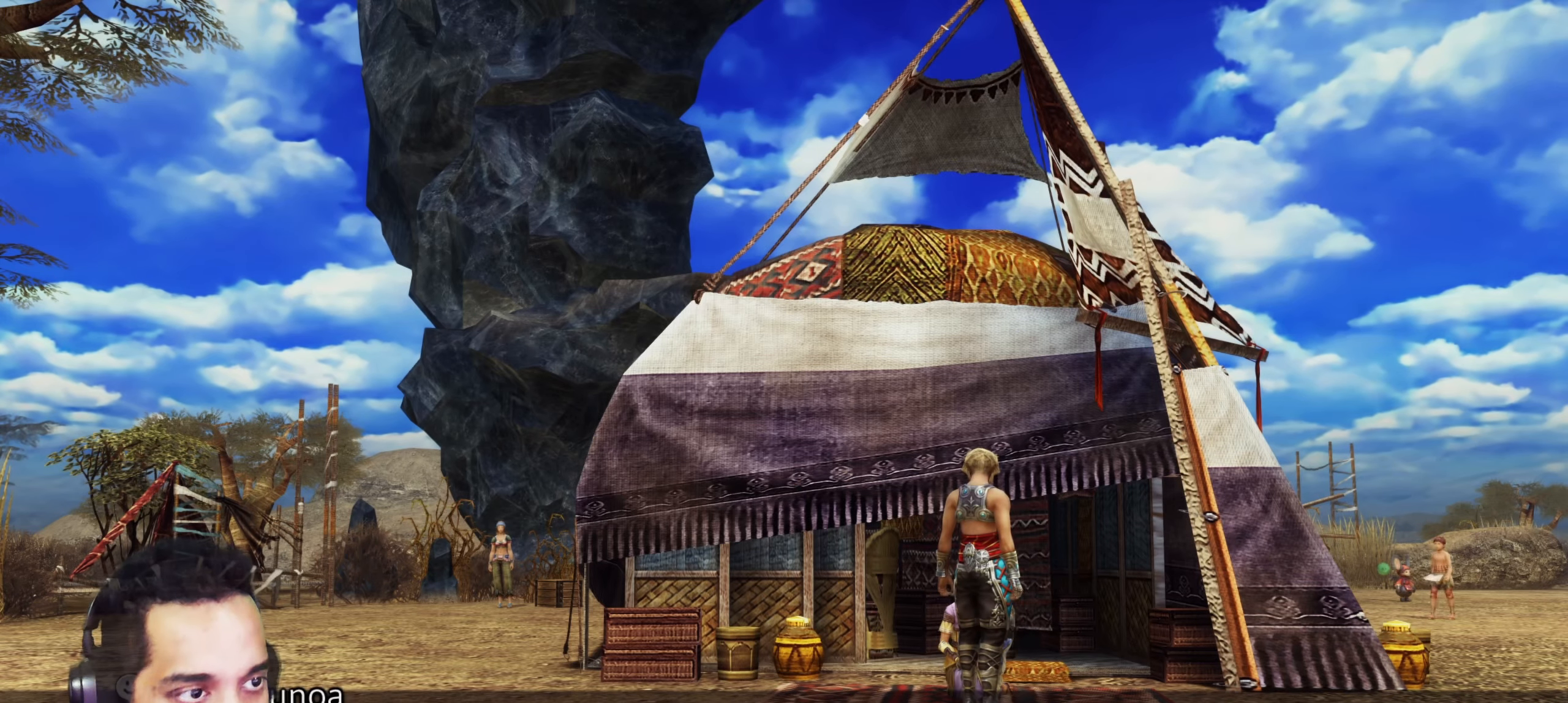
{"buttons": [], "left_stick": "center", "right_stick": "center", "events": [[67, "right_stick", "center"]]}
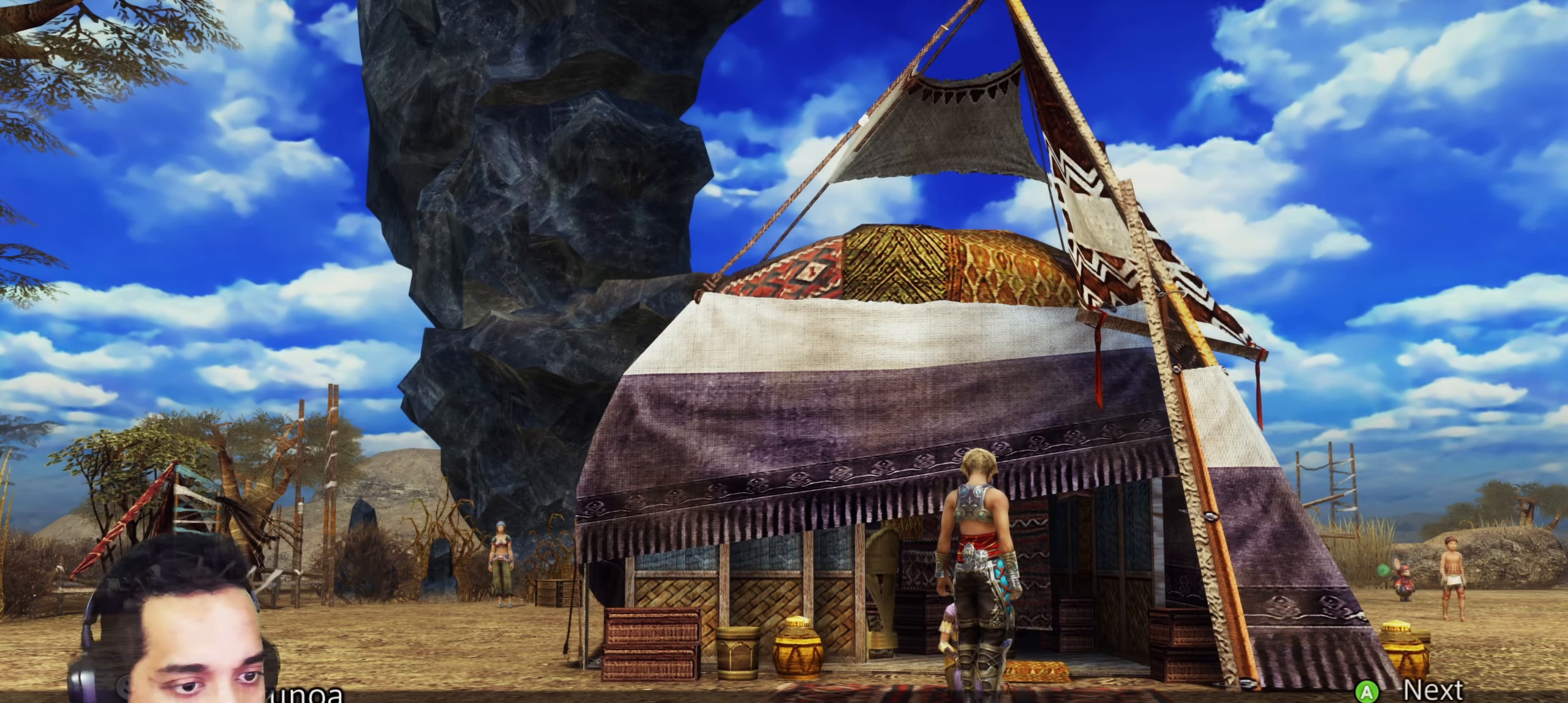
{"buttons": [], "left_stick": "center", "right_stick": "center", "events": []}
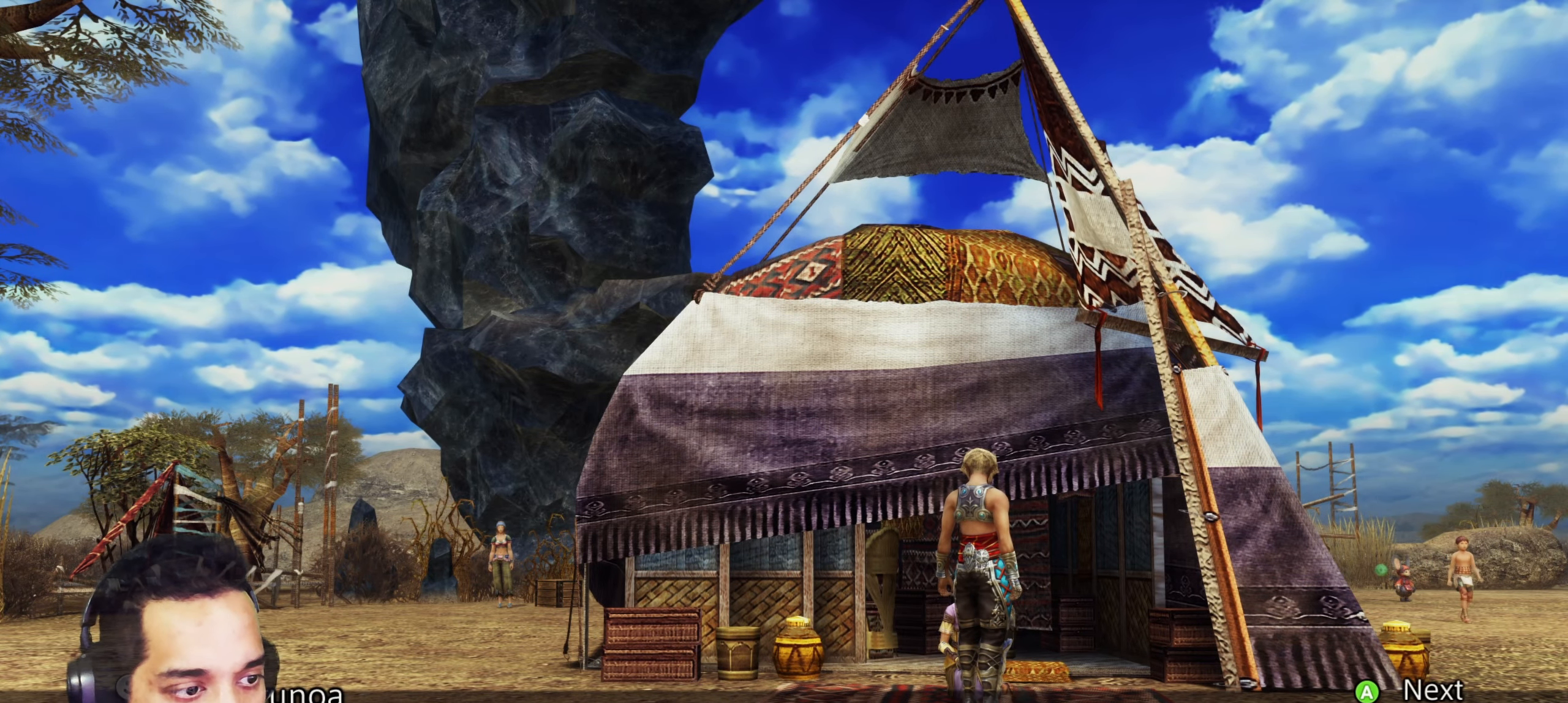
{"buttons": [], "left_stick": "center", "right_stick": "center", "events": []}
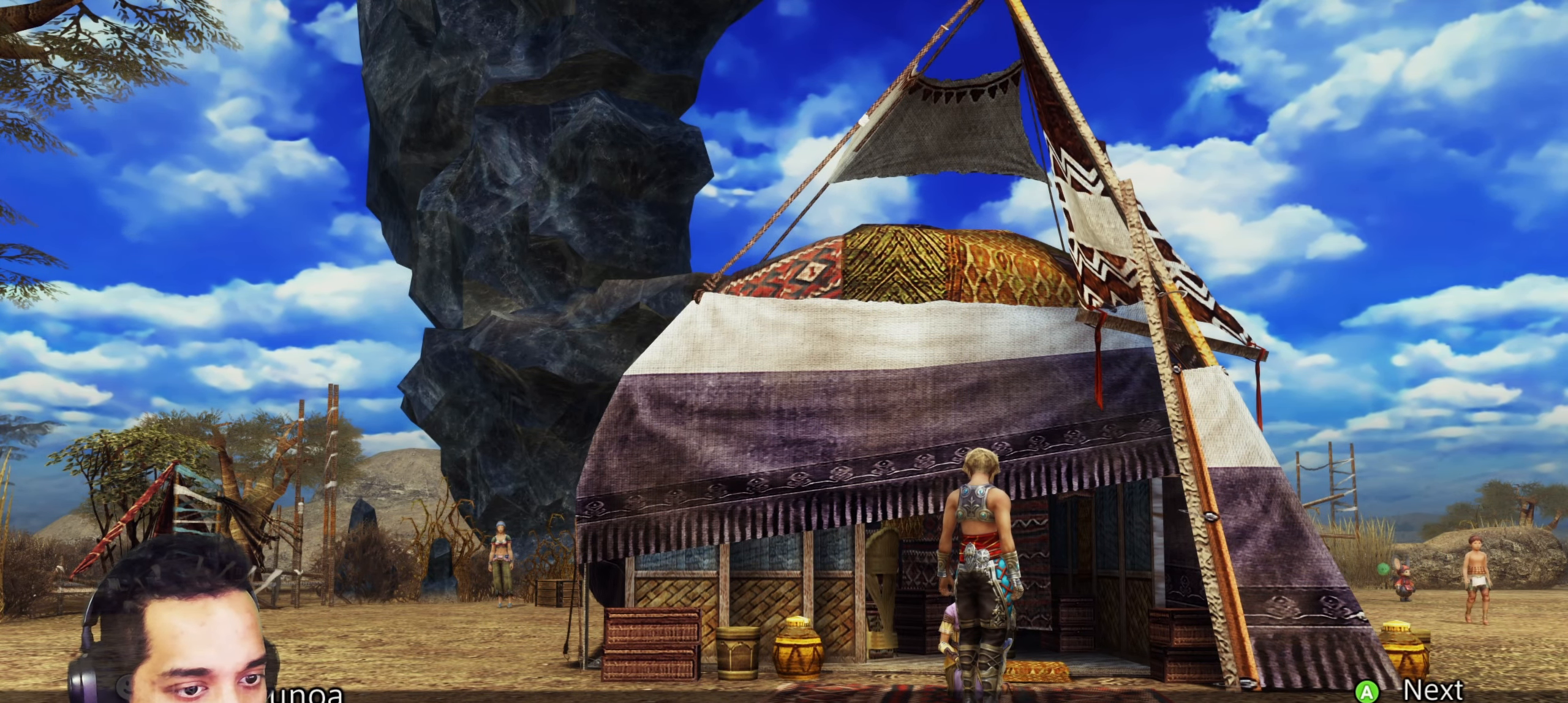
{"buttons": [], "left_stick": "center", "right_stick": "center", "events": [[17, "CROSS", "down"], [200, "CROSS", "up"]]}
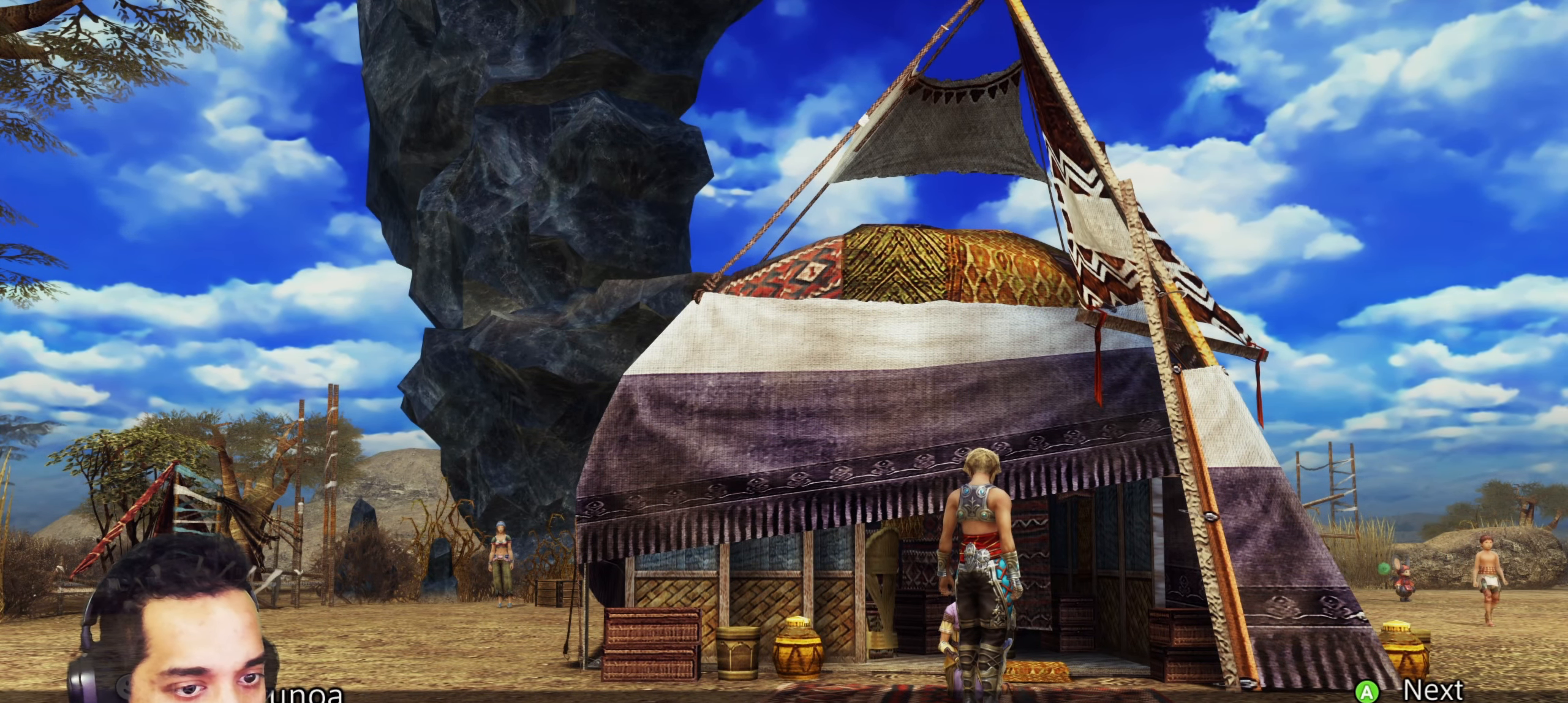
{"buttons": [], "left_stick": "center", "right_stick": "center", "events": []}
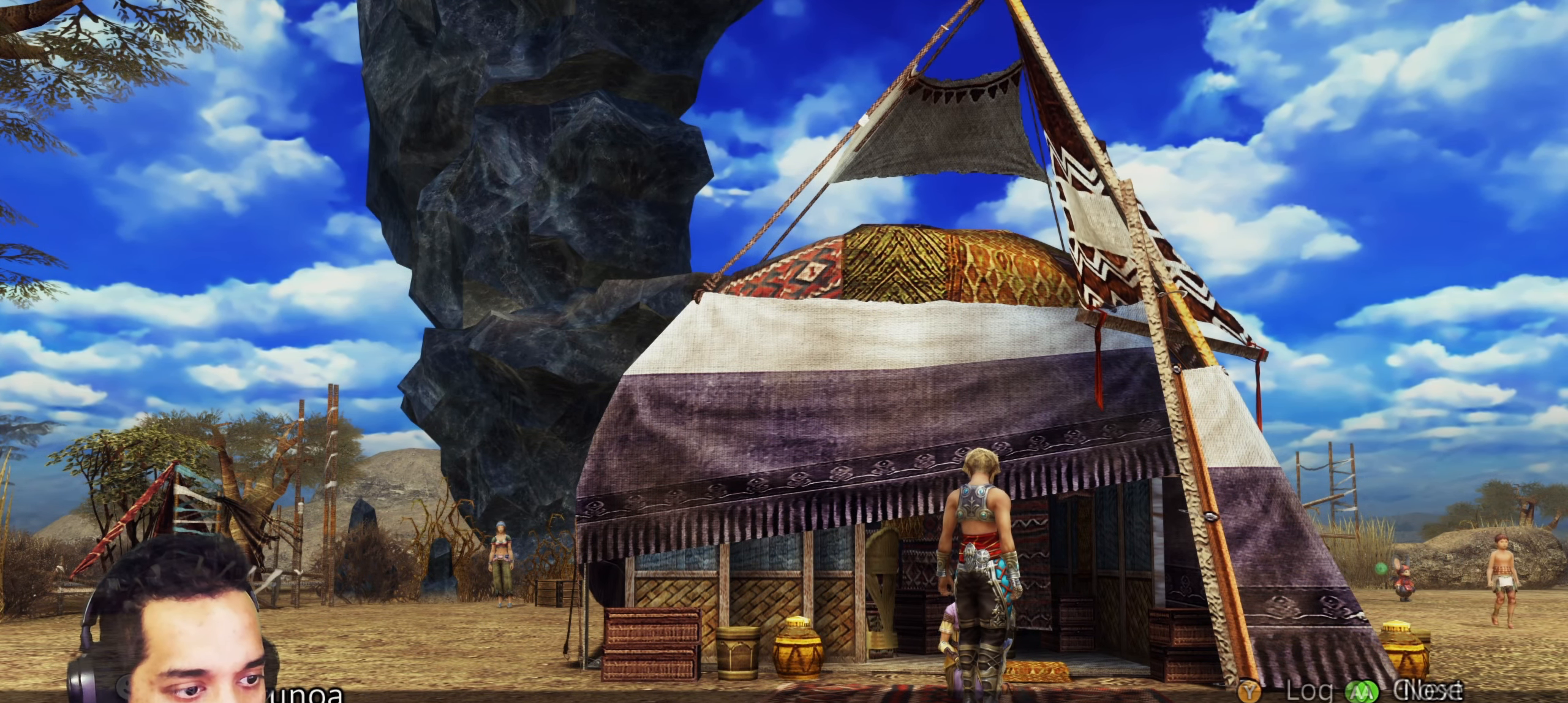
{"buttons": [], "left_stick": "center", "right_stick": "center", "events": []}
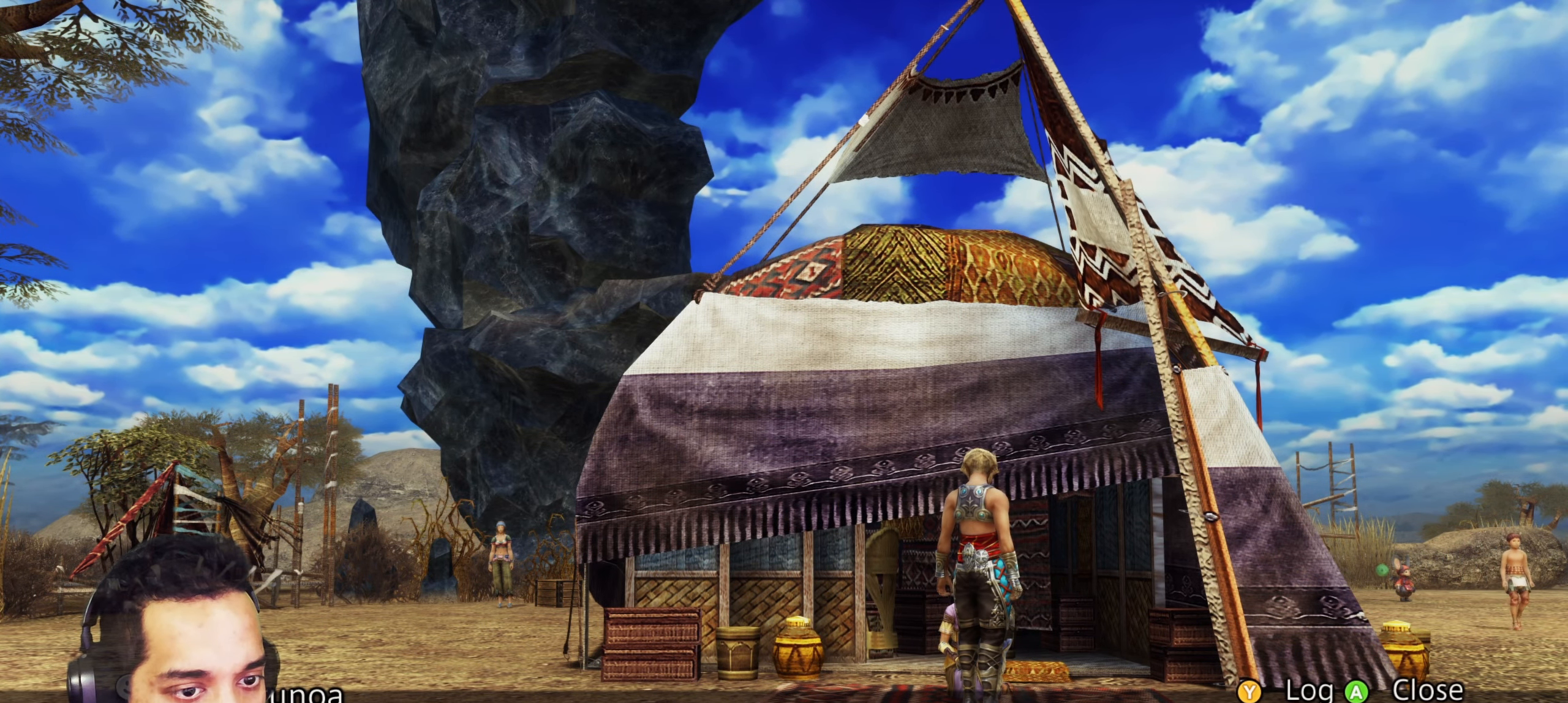
{"buttons": [], "left_stick": "center", "right_stick": "center", "events": []}
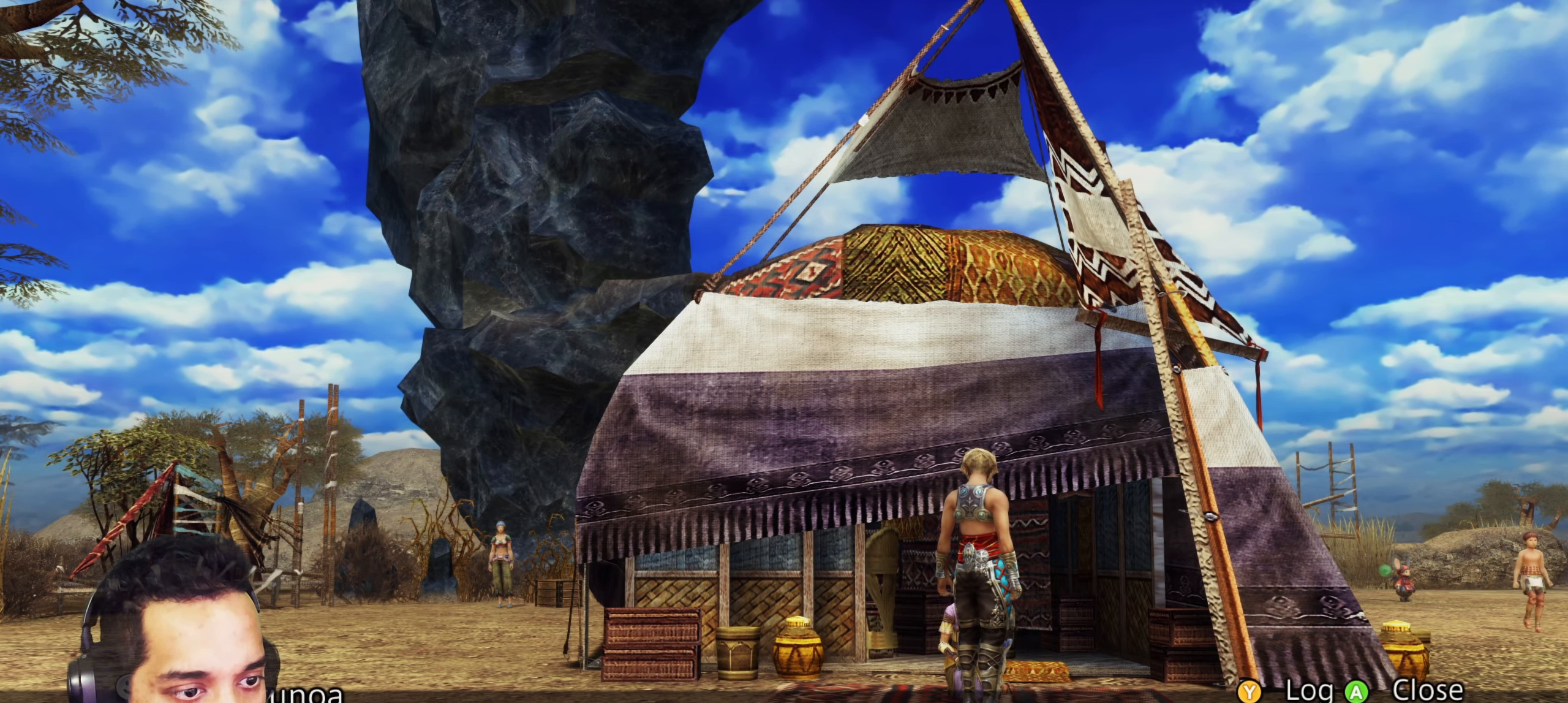
{"buttons": [], "left_stick": "center", "right_stick": "center", "events": []}
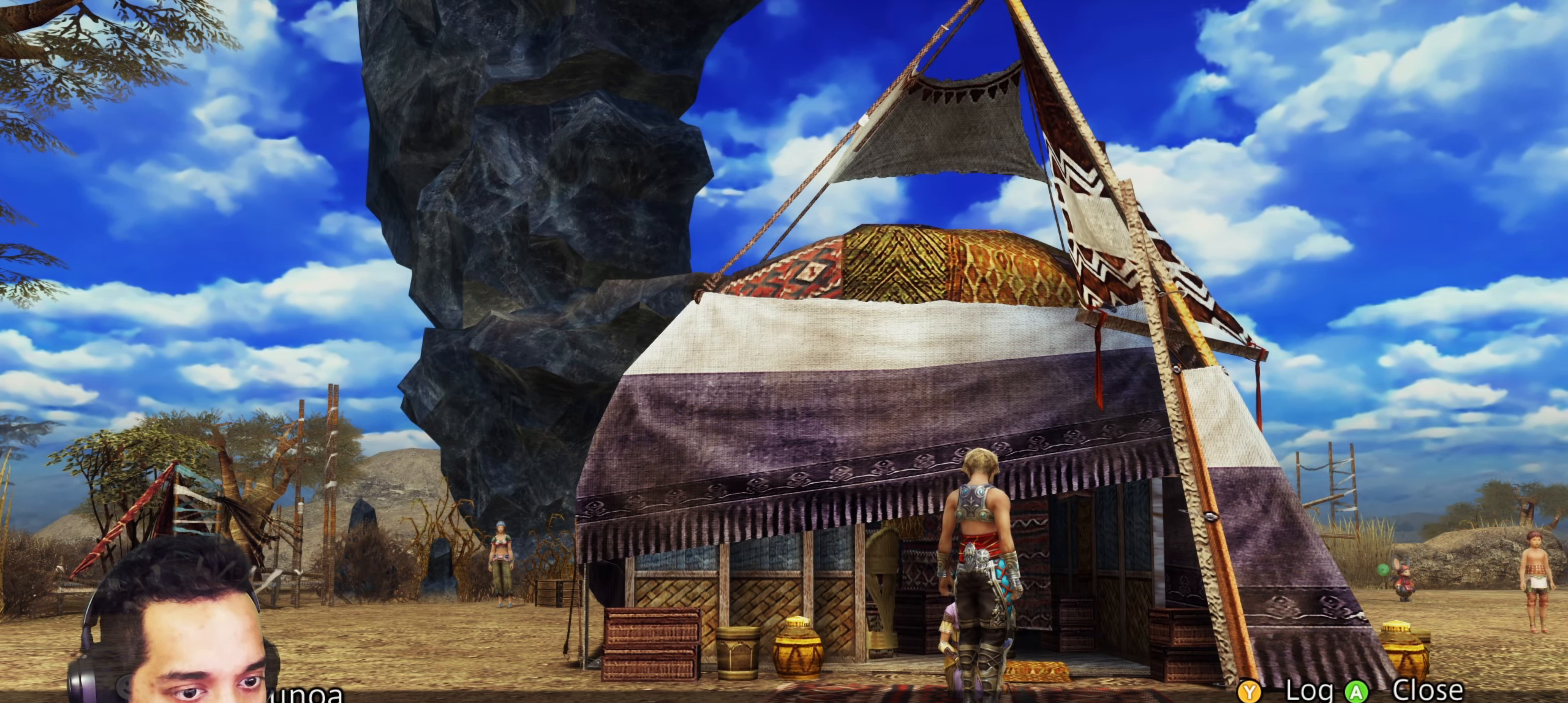
{"buttons": [], "left_stick": "center", "right_stick": "center", "events": []}
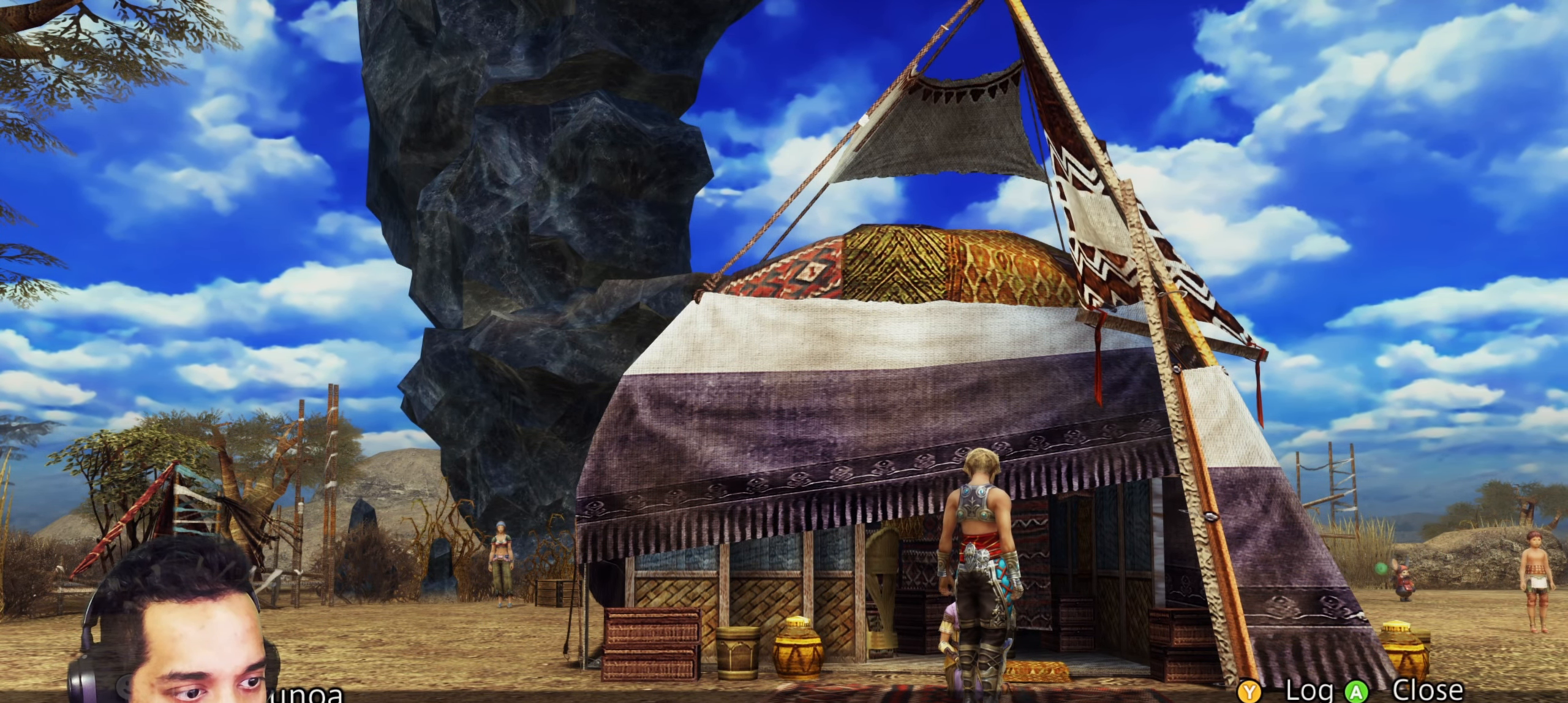
{"buttons": [], "left_stick": "center", "right_stick": "center", "events": [[200, "CROSS", "down"], [400, "CROSS", "up"]]}
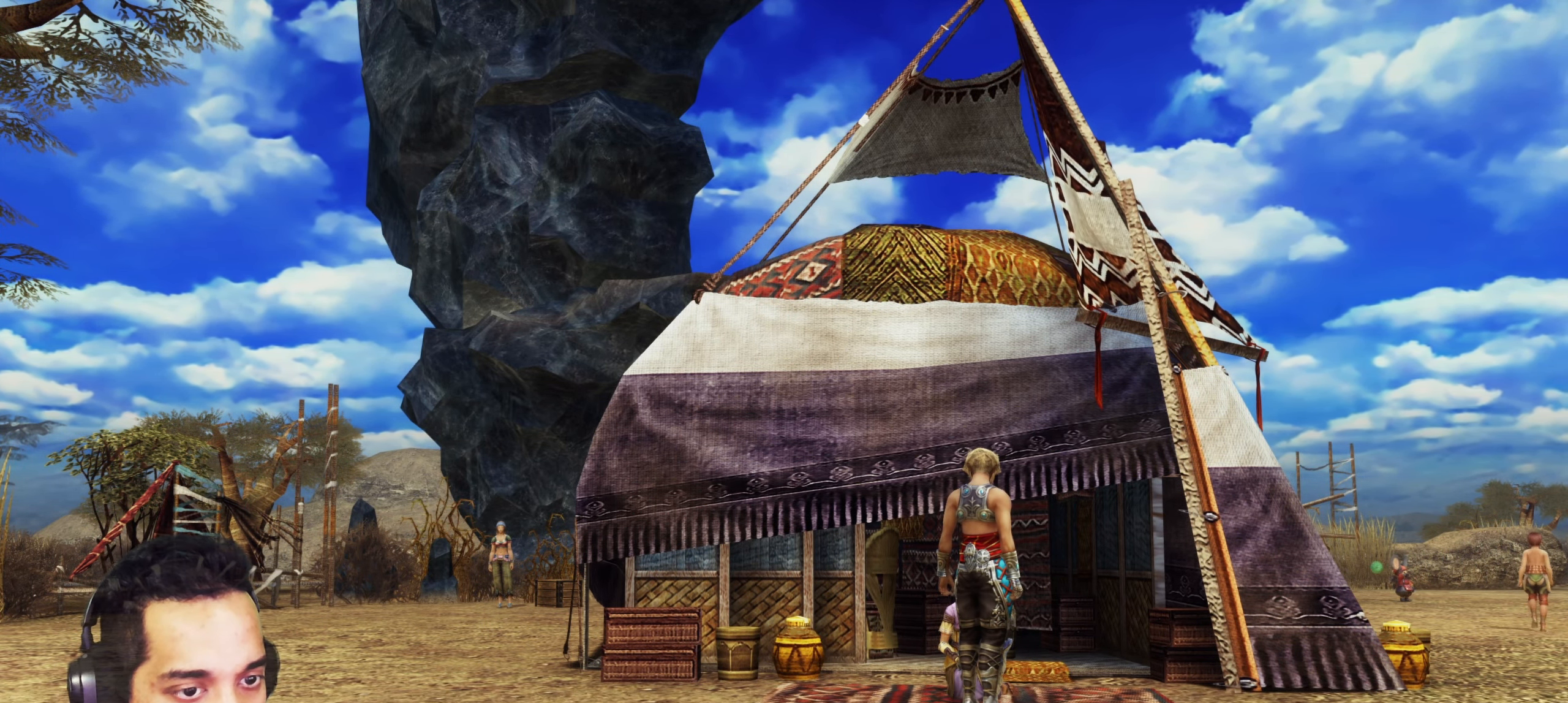
{"buttons": [], "left_stick": "down", "right_stick": "center", "events": [[500, "left_stick", "down"]]}
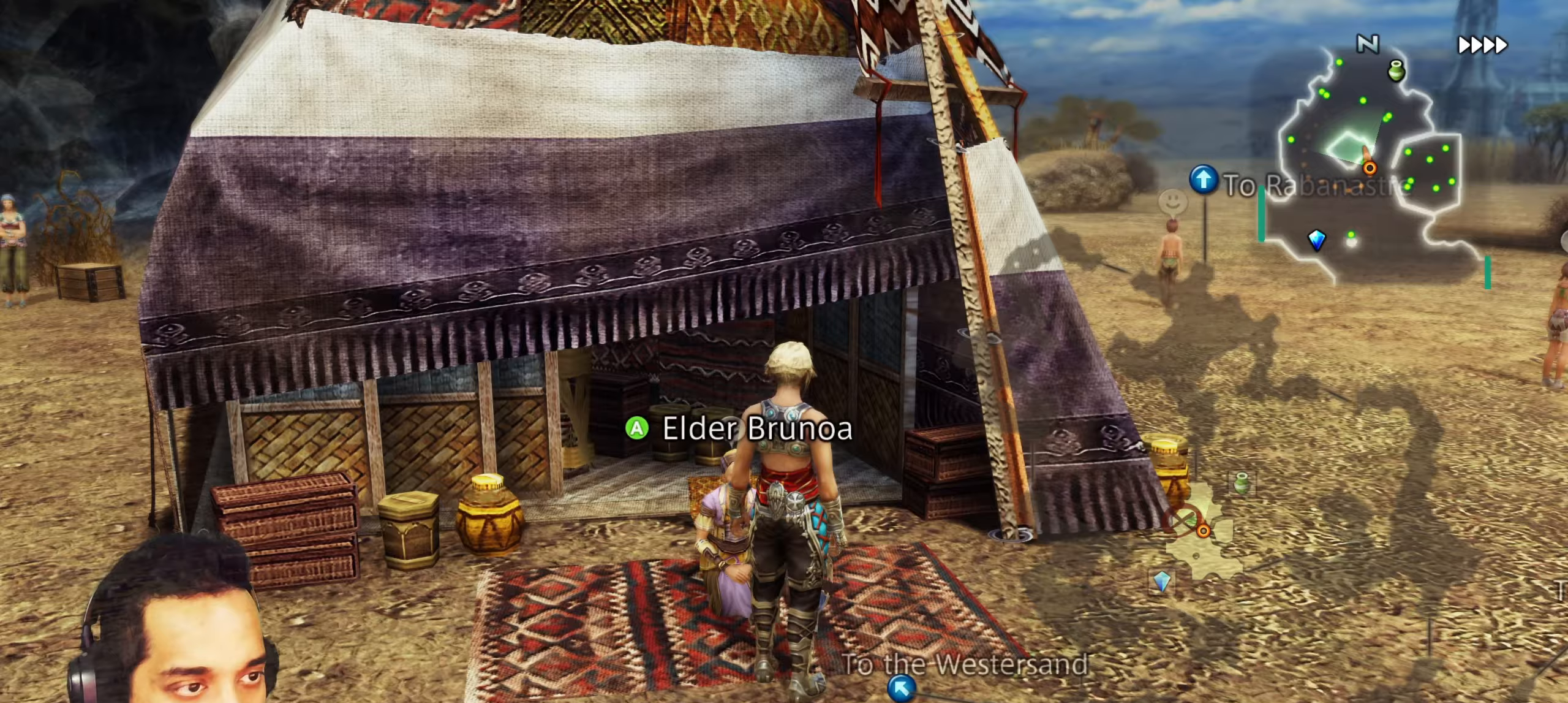
{"buttons": [], "left_stick": "up", "right_stick": "center", "events": [[67, "right_stick", "left"], [133, "left_stick", "left"], [150, "right_stick", "center"], [183, "left_stick", "up-left"], [483, "left_stick", "up"]]}
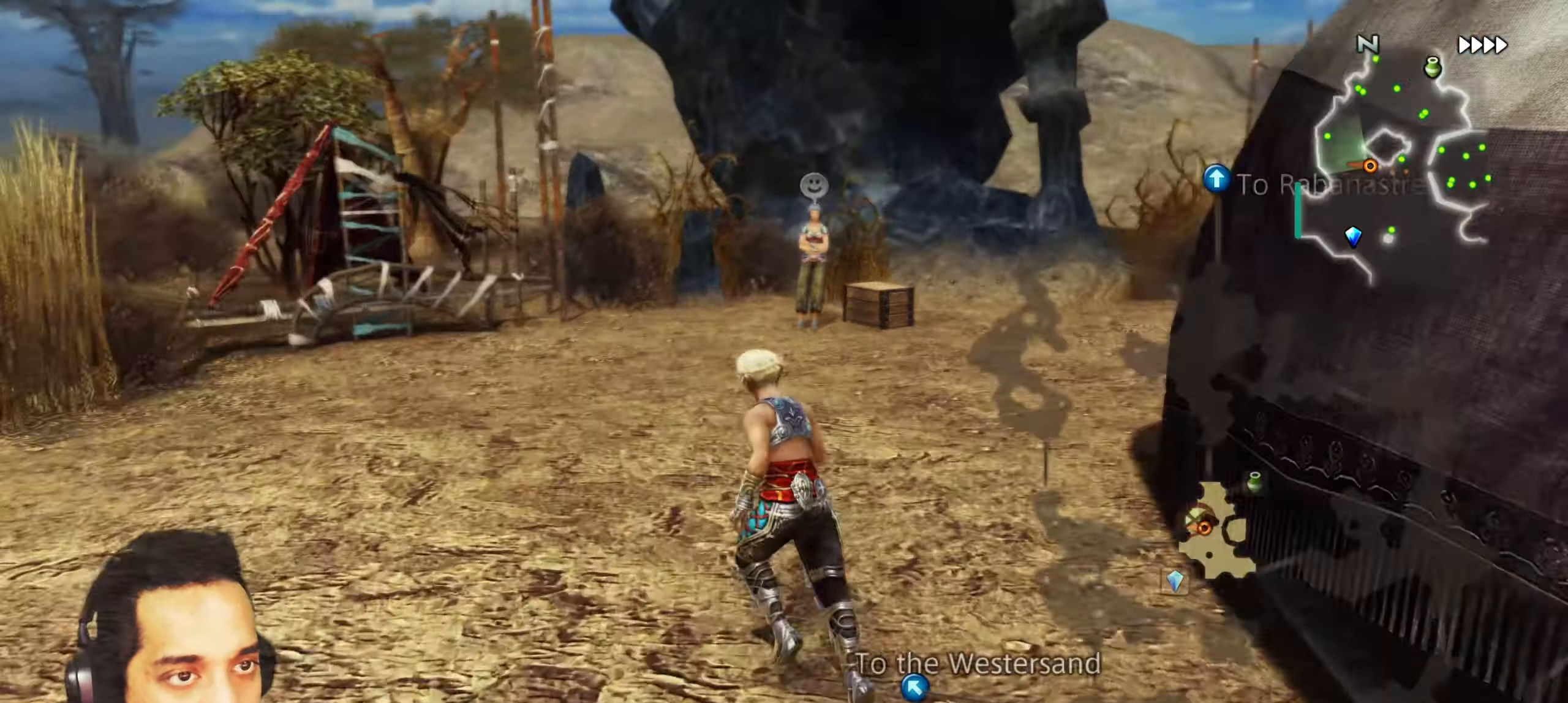
{"buttons": [], "left_stick": "center", "right_stick": "center", "events": [[233, "left_stick", "center"]]}